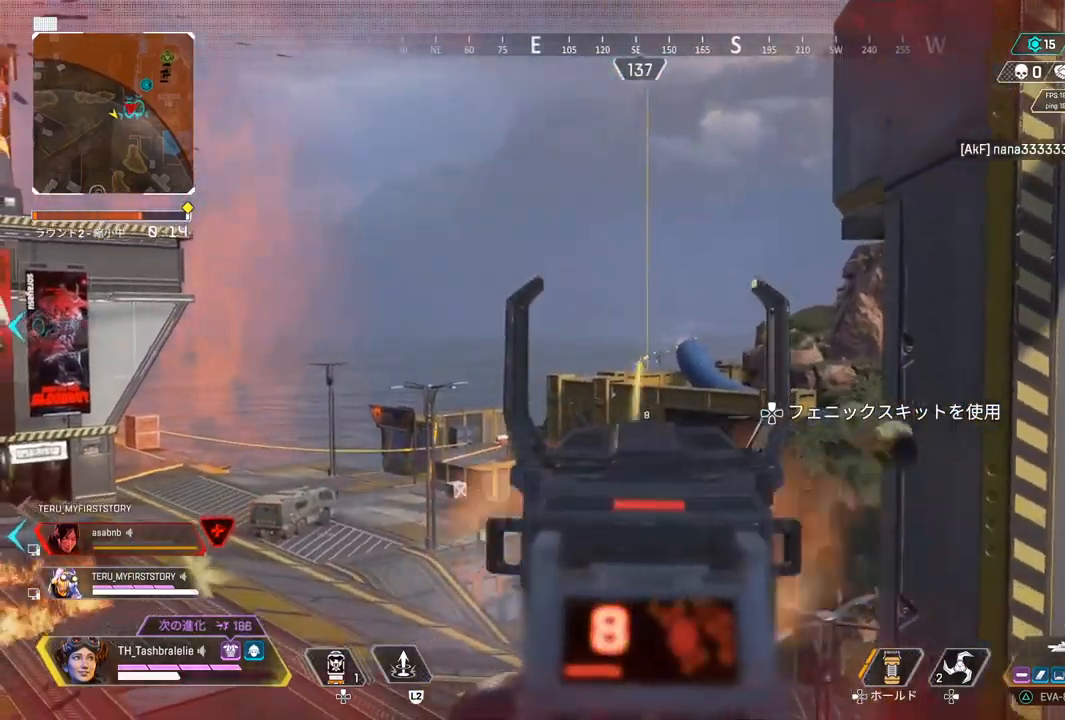
Gameplay with a controller (PlayStation layout); each line is a JSON object with the inputs held at the frame after it. "events" lists button and stick changes between this image and that frame as [ms after this image, input, new state], when the widget could be followed in between.
{"buttons": [], "left_stick": "up-left", "right_stick": "center", "events": [[17, "left_stick", "center"], [83, "R1", "up"], [83, "left_stick", "down-left"], [100, "L1", "up"], [100, "SQUARE", "down"], [133, "right_stick", "left"], [167, "left_stick", "up-left"], [217, "SQUARE", "up"], [317, "right_stick", "center"]]}
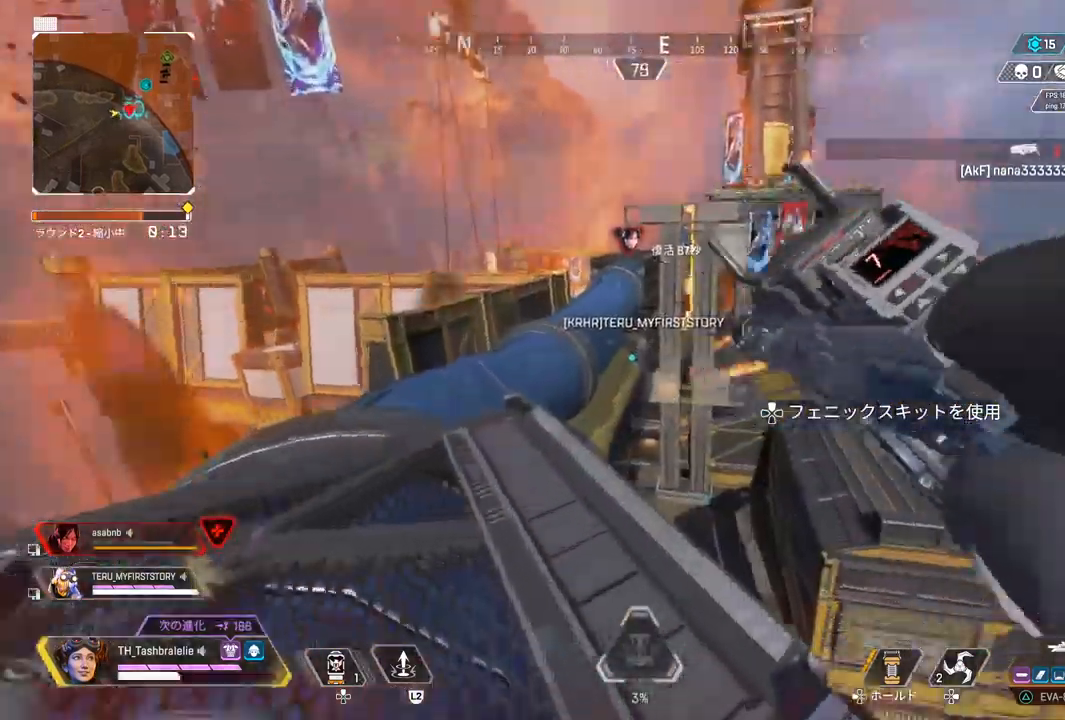
{"buttons": ["R2"], "left_stick": "up-left", "right_stick": "center", "events": [[483, "R2", "down"]]}
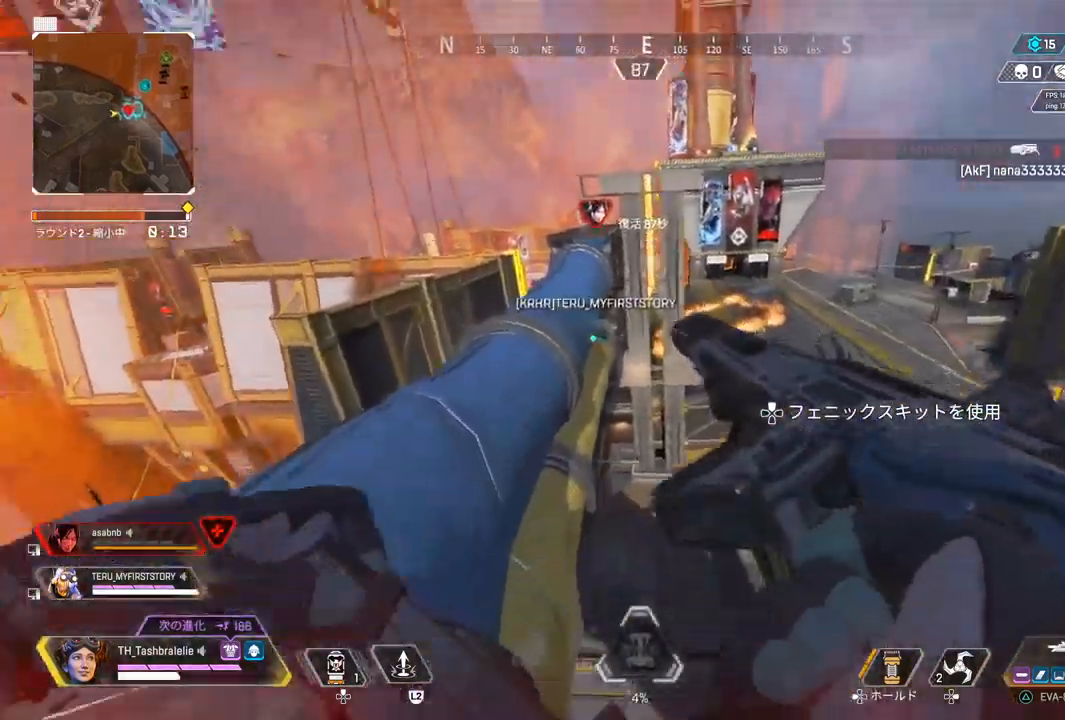
{"buttons": ["R2"], "left_stick": "up-right", "right_stick": "center", "events": [[217, "left_stick", "up"], [233, "L3", "down"], [333, "L3", "up"], [467, "left_stick", "up-right"]]}
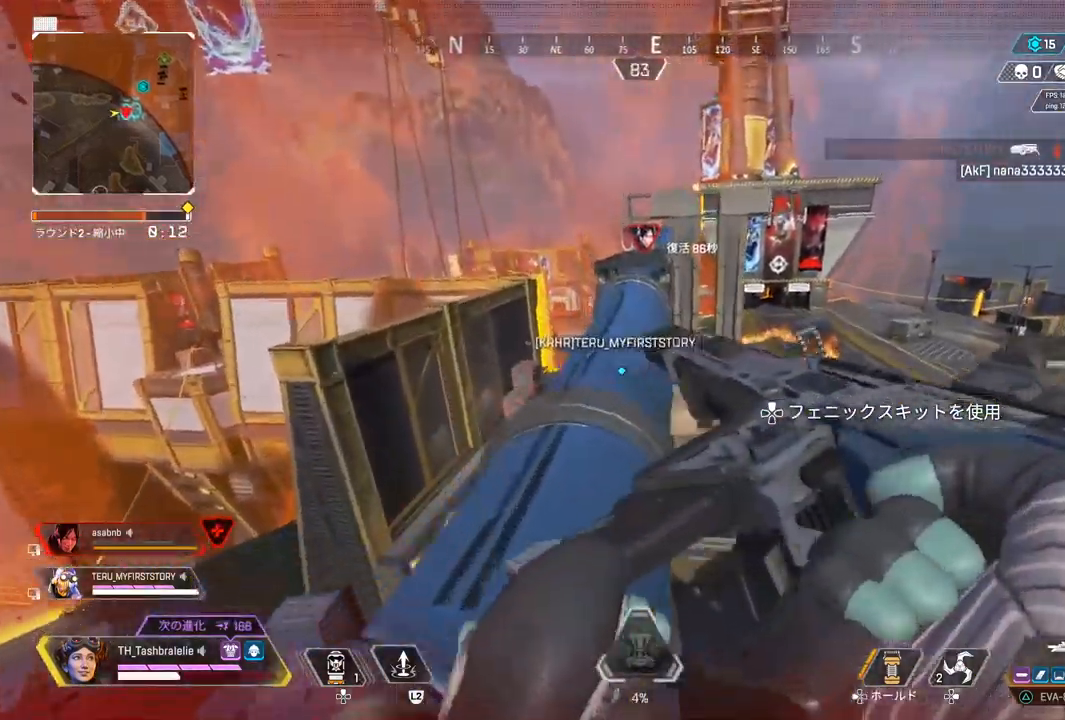
{"buttons": [], "left_stick": "up", "right_stick": "right", "events": [[67, "R2", "up"], [117, "left_stick", "right"], [283, "left_stick", "up"], [500, "right_stick", "right"]]}
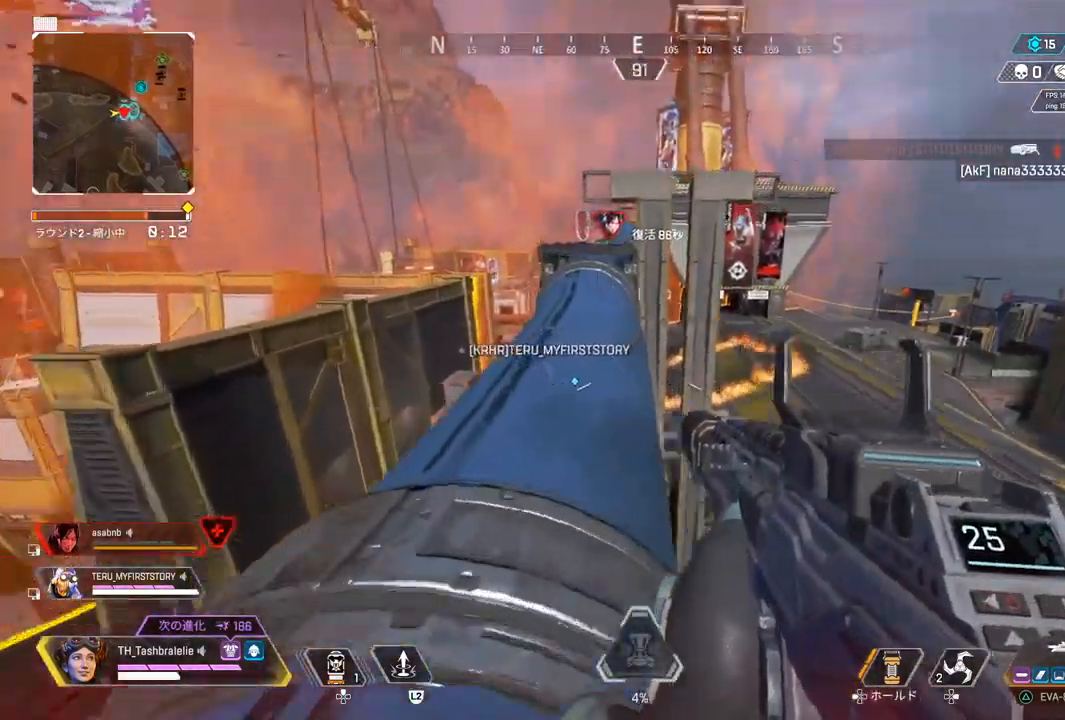
{"buttons": ["R2"], "left_stick": "down-right", "right_stick": "center", "events": [[67, "left_stick", "left"], [150, "right_stick", "center"], [217, "left_stick", "down-right"], [350, "R2", "down"]]}
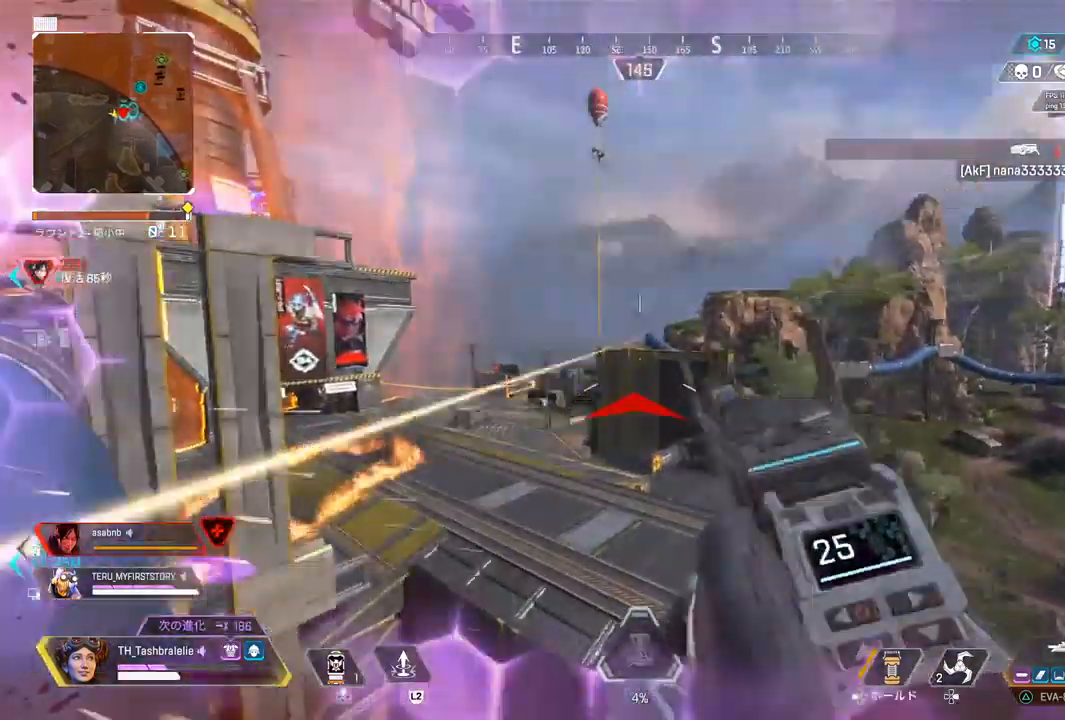
{"buttons": ["L1"], "left_stick": "left", "right_stick": "center", "events": [[83, "R2", "up"], [133, "L1", "down"], [183, "left_stick", "left"]]}
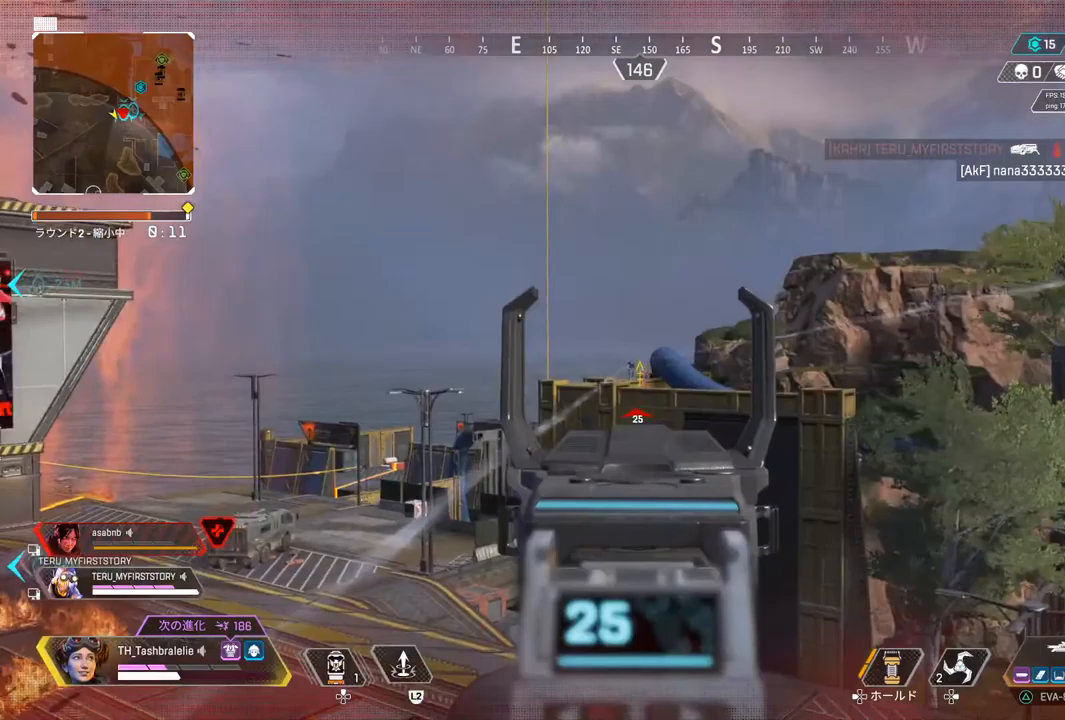
{"buttons": ["L1", "R1"], "left_stick": "right", "right_stick": "center", "events": [[33, "R1", "down"], [217, "left_stick", "right"]]}
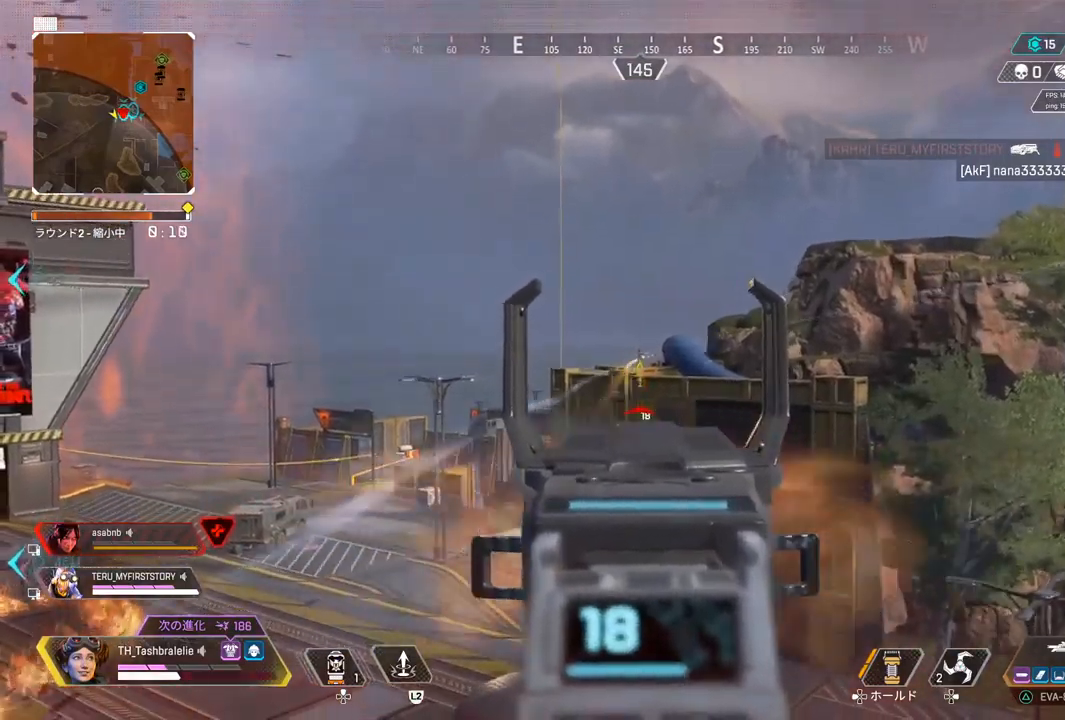
{"buttons": ["L1", "R1"], "left_stick": "left", "right_stick": "center", "events": [[133, "left_stick", "left"]]}
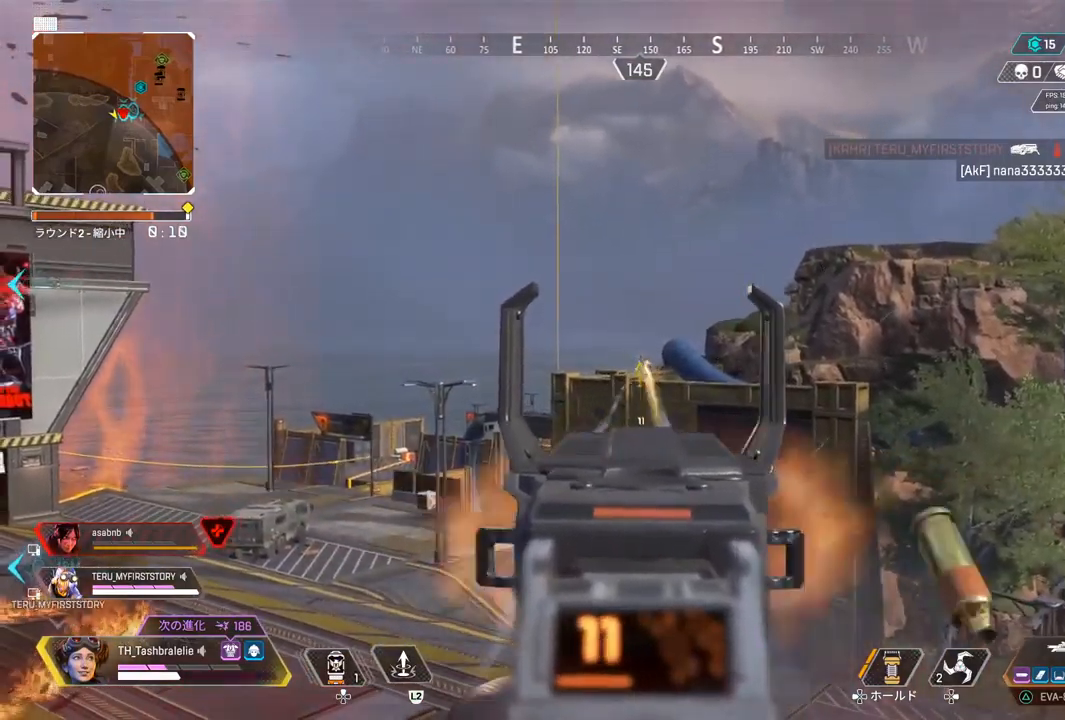
{"buttons": ["L1", "R1"], "left_stick": "up-right", "right_stick": "center", "events": [[83, "left_stick", "right"], [300, "left_stick", "up-right"]]}
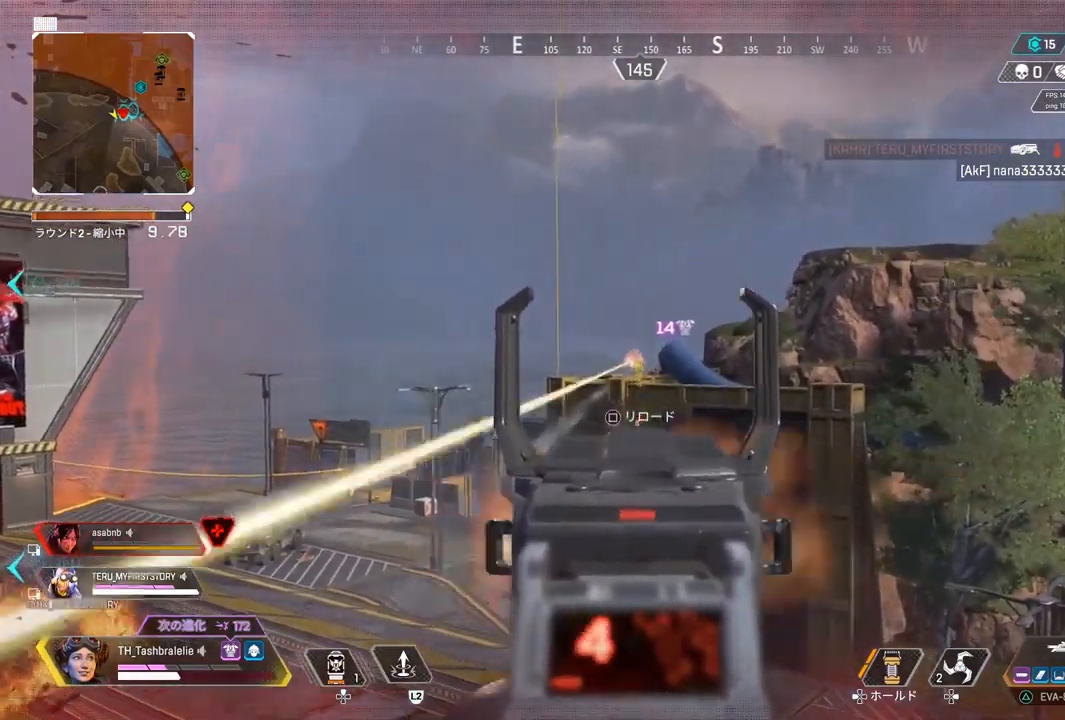
{"buttons": ["R2"], "left_stick": "up-right", "right_stick": "center", "events": [[167, "L1", "up"], [183, "R1", "up"], [183, "SQUARE", "down"], [300, "SQUARE", "up"], [483, "R2", "down"]]}
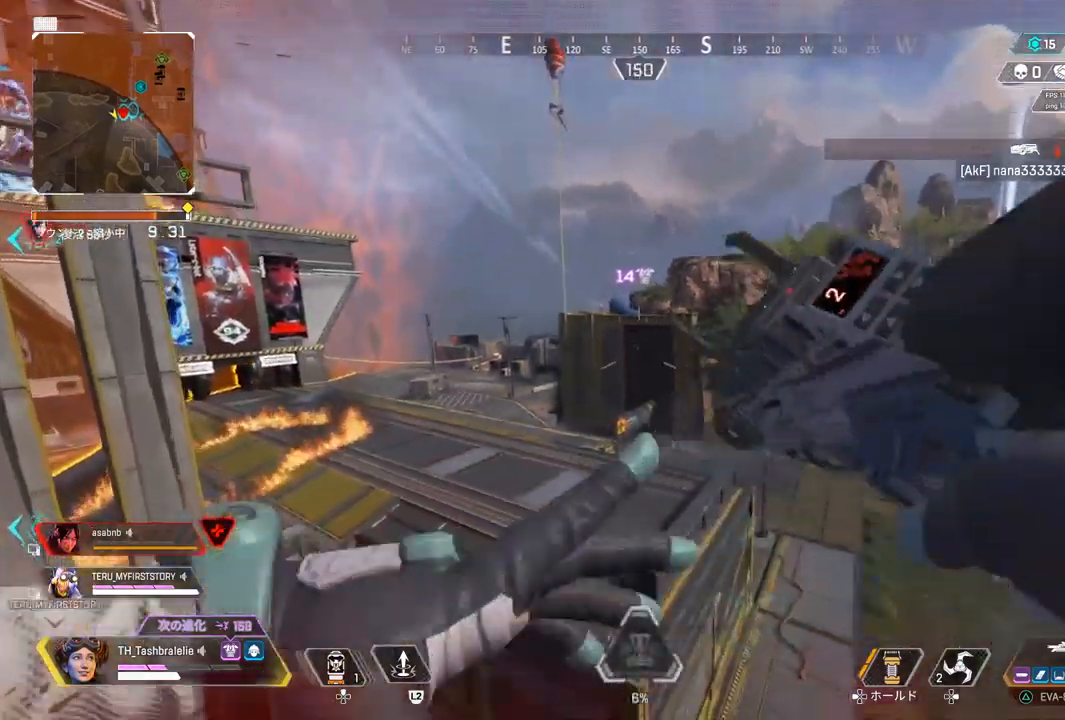
{"buttons": ["R2"], "left_stick": "up-right", "right_stick": "center", "events": []}
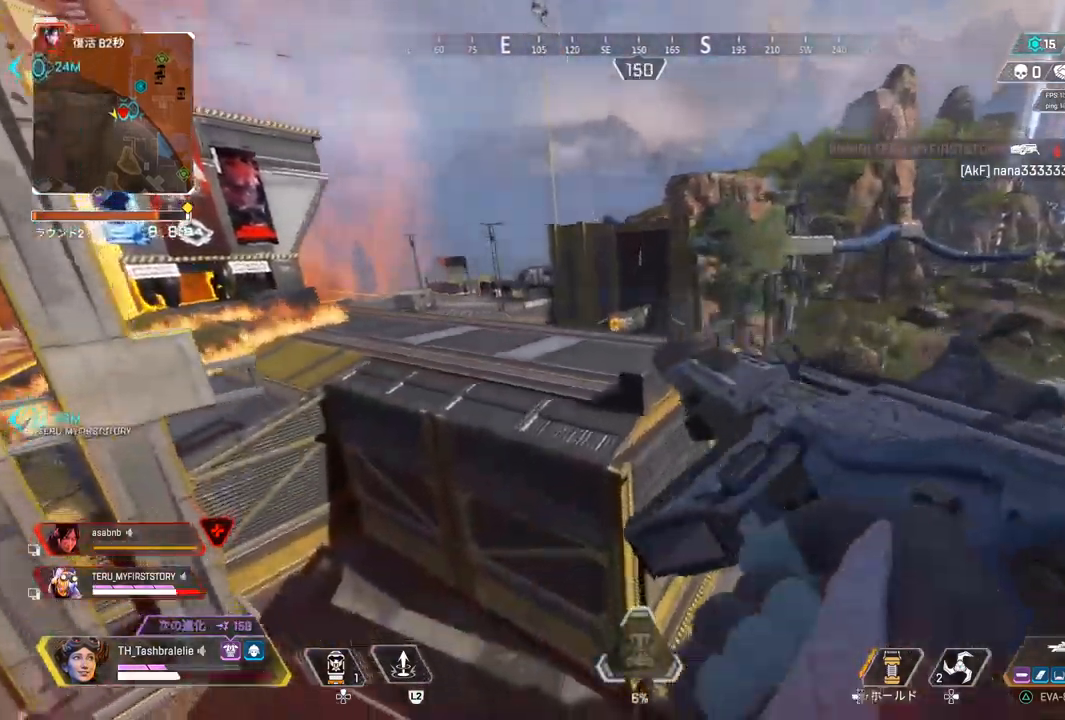
{"buttons": [], "left_stick": "up-right", "right_stick": "center", "events": [[200, "R1", "down"], [400, "R1", "up"], [417, "R2", "up"]]}
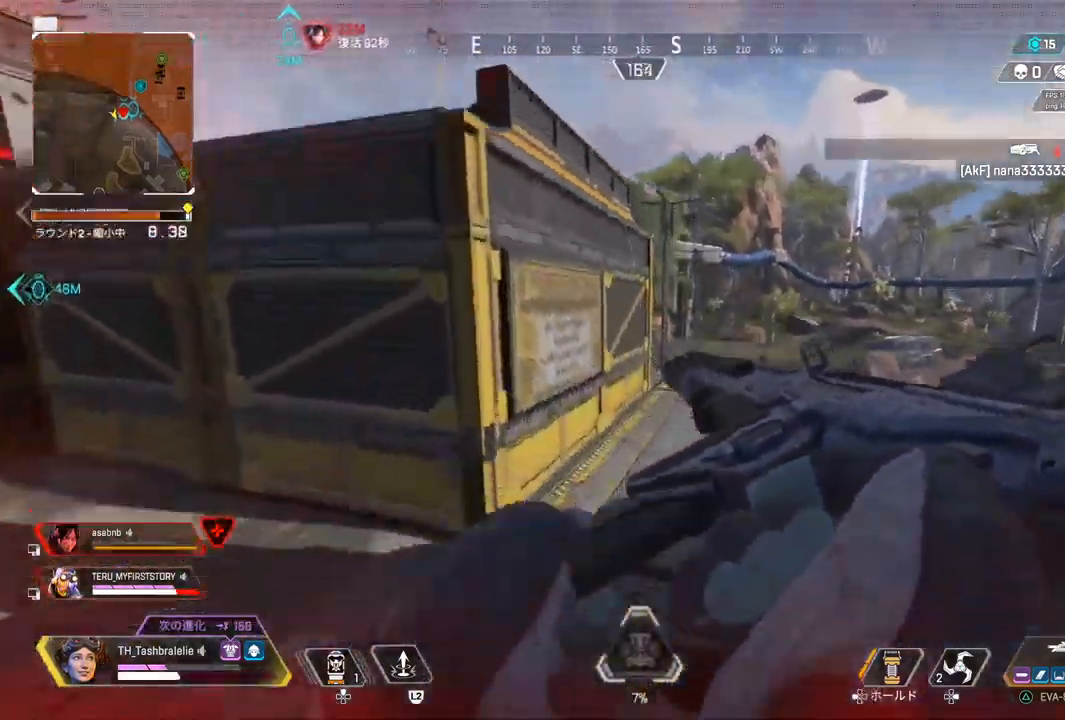
{"buttons": [], "left_stick": "up-right", "right_stick": "center", "events": []}
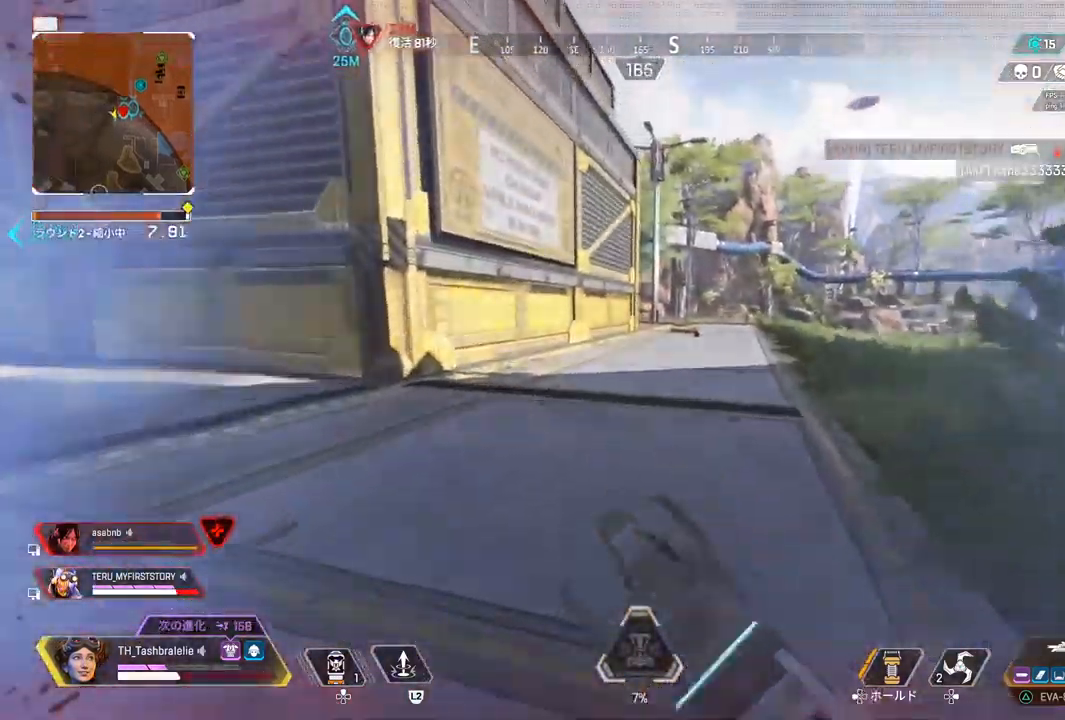
{"buttons": [], "left_stick": "up-right", "right_stick": "center", "events": [[150, "TRIANGLE", "down"], [400, "TRIANGLE", "up"]]}
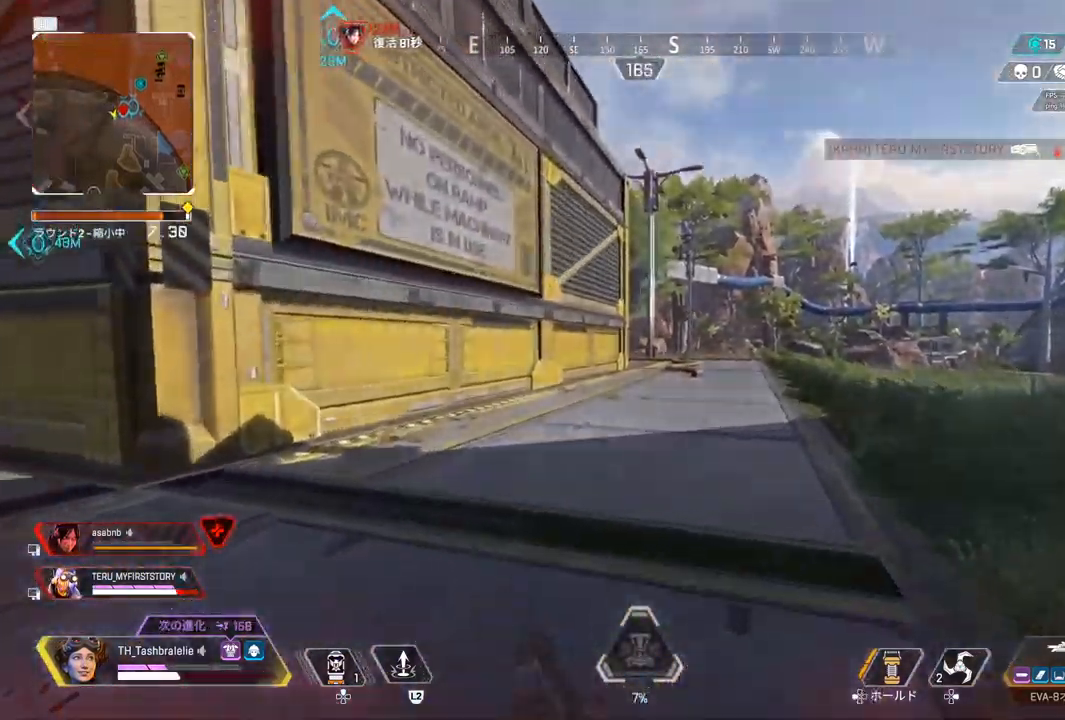
{"buttons": ["R2"], "left_stick": "up-right", "right_stick": "center", "events": [[250, "R2", "down"]]}
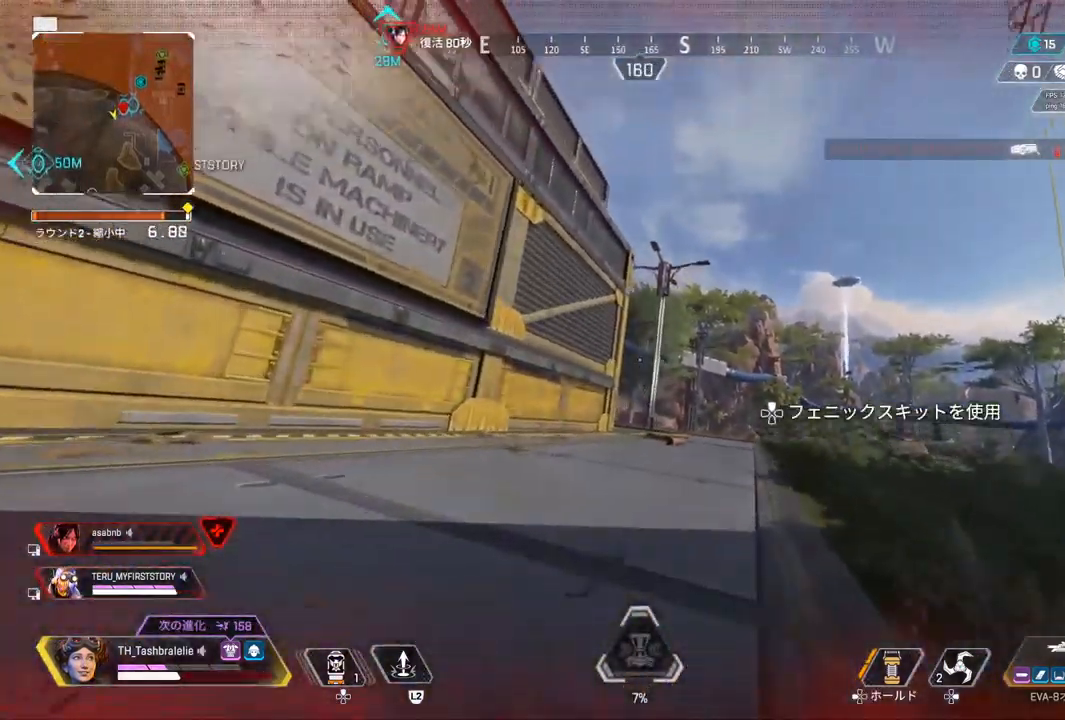
{"buttons": [], "left_stick": "up", "right_stick": "center", "events": [[67, "L3", "down"], [117, "left_stick", "right"], [150, "L3", "up"], [400, "R2", "up"], [500, "left_stick", "up"]]}
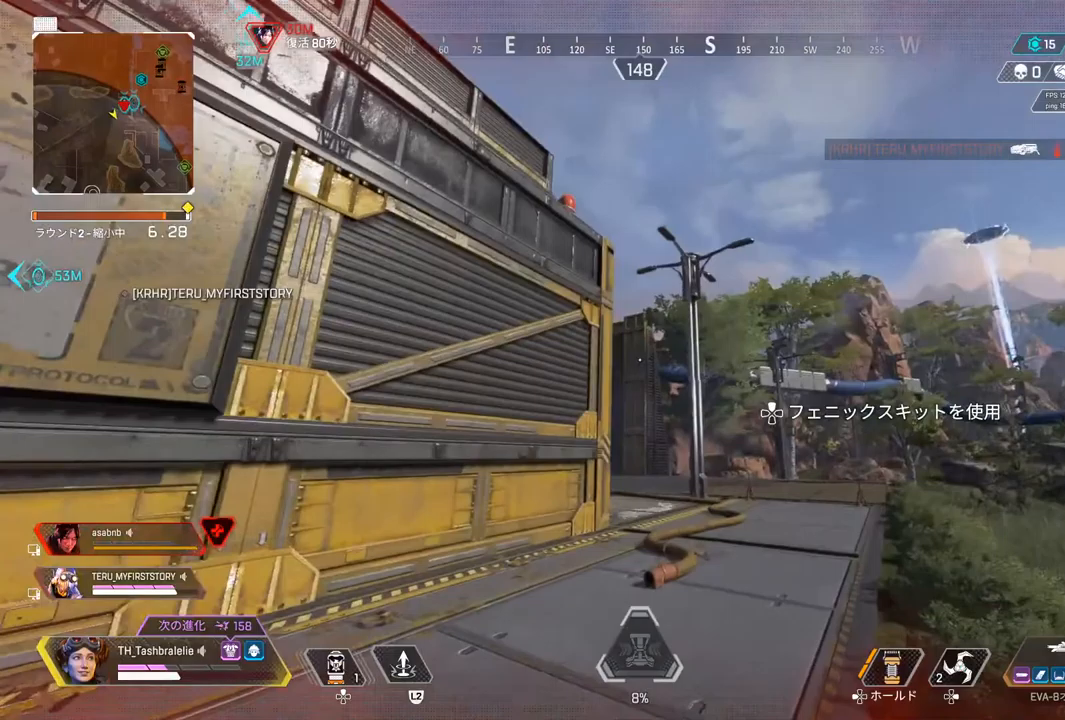
{"buttons": ["DPAD_UP"], "left_stick": "up", "right_stick": "center", "events": [[83, "CIRCLE", "down"], [150, "CIRCLE", "up"], [200, "CIRCLE", "down"], [267, "CIRCLE", "up"], [483, "DPAD_UP", "down"]]}
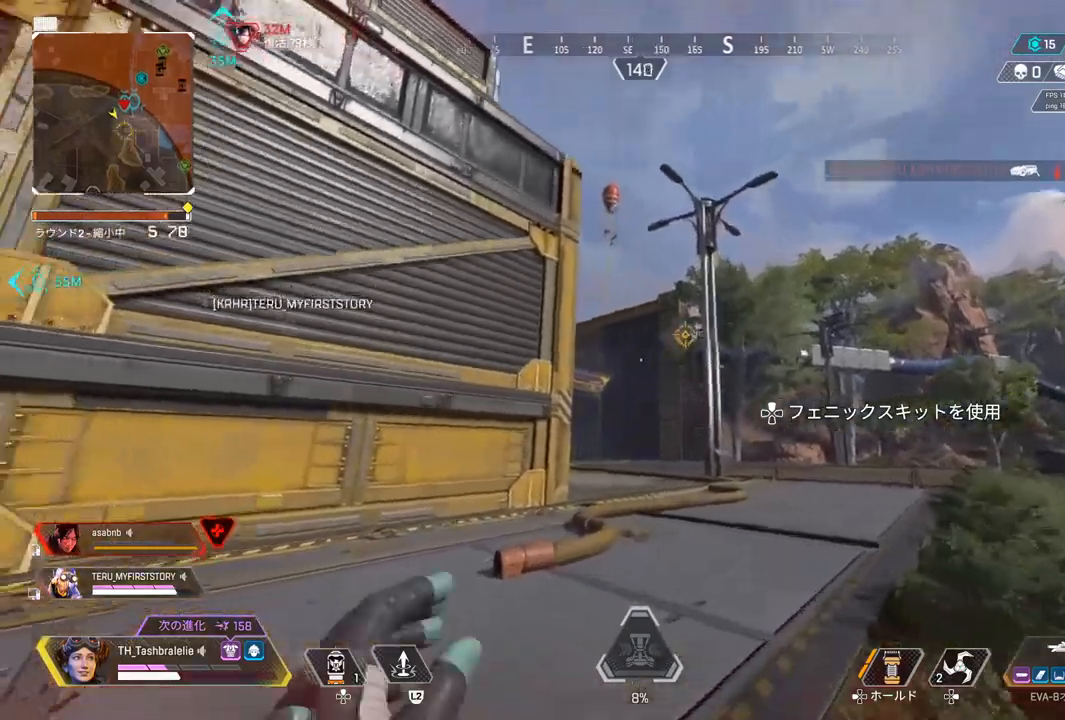
{"buttons": [], "left_stick": "left", "right_stick": "center", "events": [[67, "DPAD_UP", "up"], [283, "L3", "down"], [350, "L3", "up"], [350, "left_stick", "left"]]}
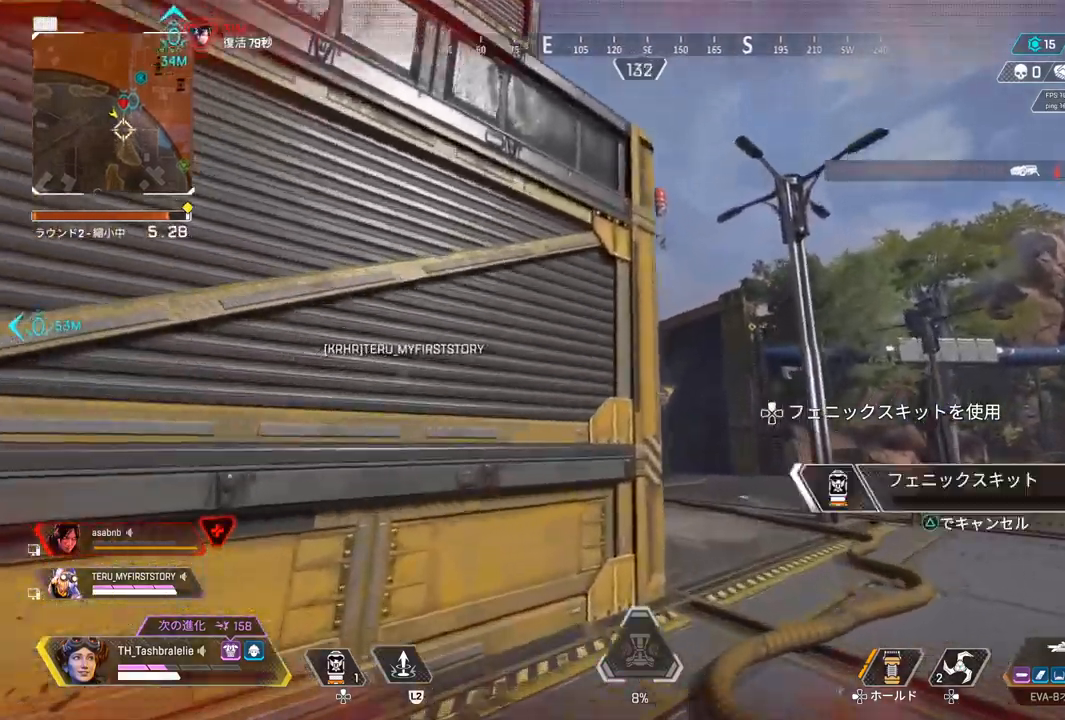
{"buttons": ["DPAD_UP"], "left_stick": "down", "right_stick": "center", "events": [[200, "left_stick", "down-left"], [283, "DPAD_UP", "down"], [333, "left_stick", "down"]]}
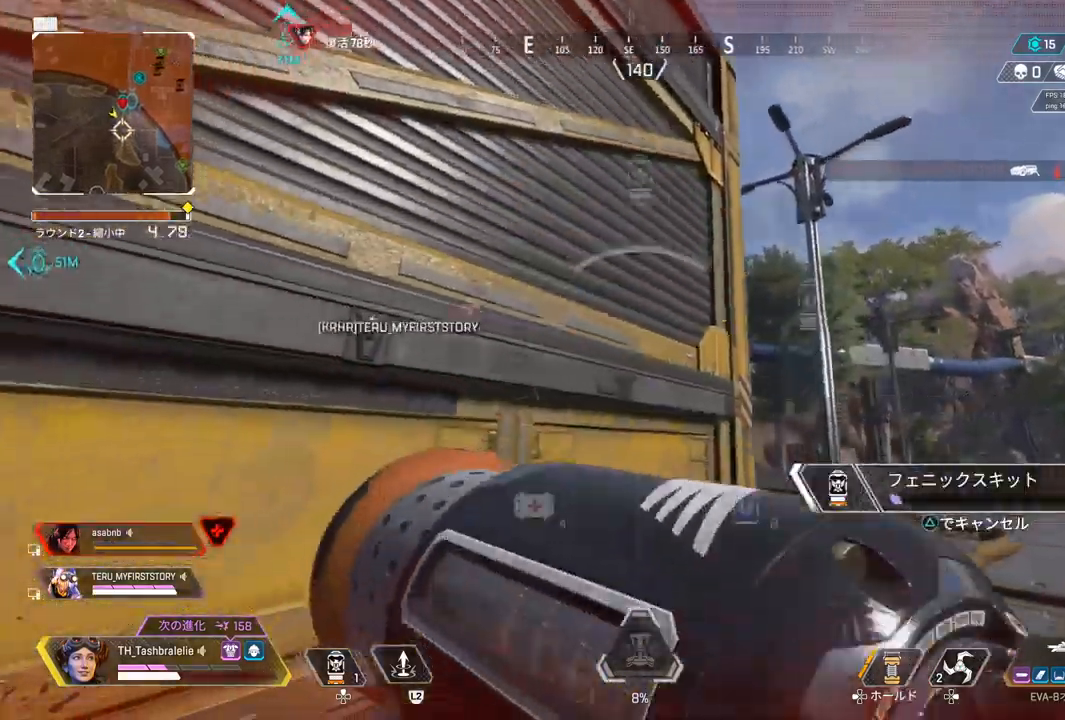
{"buttons": [], "left_stick": "right", "right_stick": "right", "events": [[217, "DPAD_UP", "up"], [233, "right_stick", "right"], [267, "left_stick", "down-right"], [500, "left_stick", "right"]]}
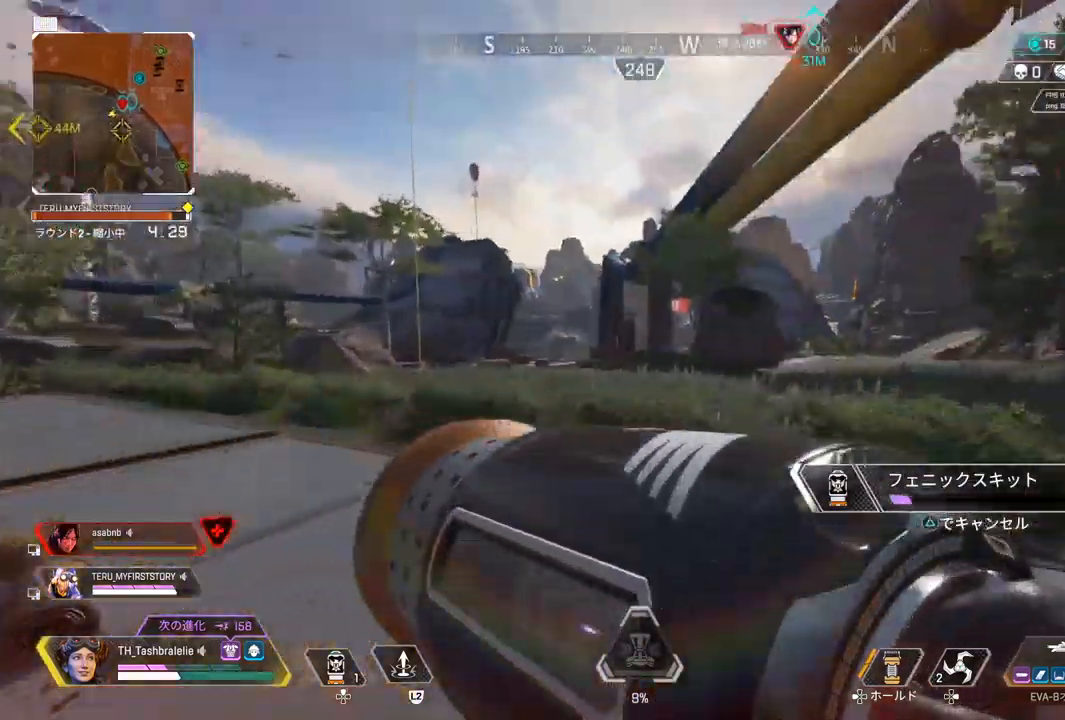
{"buttons": [], "left_stick": "right", "right_stick": "center", "events": [[17, "right_stick", "center"], [250, "right_stick", "left"], [417, "right_stick", "center"]]}
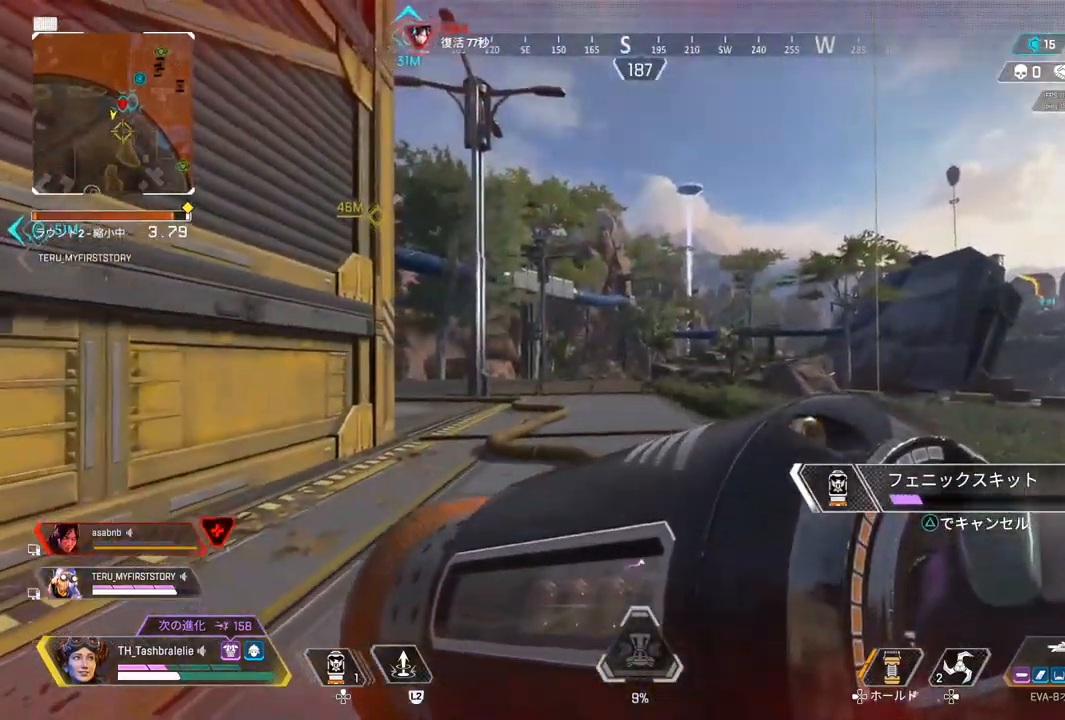
{"buttons": [], "left_stick": "right", "right_stick": "center", "events": []}
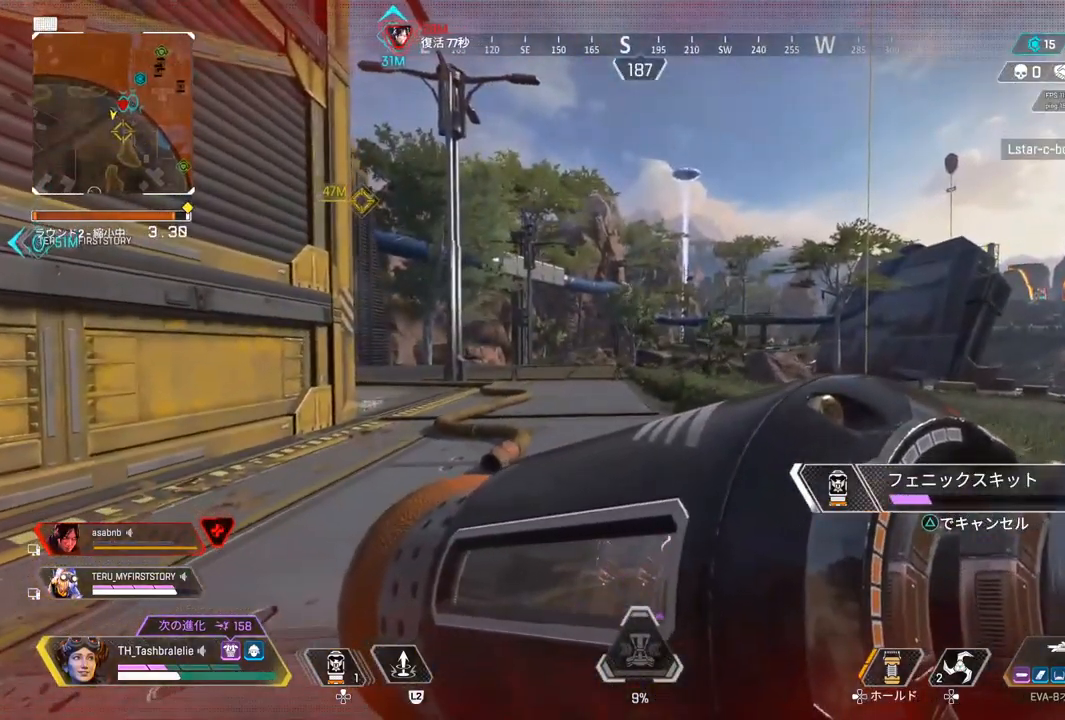
{"buttons": [], "left_stick": "up-right", "right_stick": "left", "events": [[400, "left_stick", "up-right"], [483, "right_stick", "left"]]}
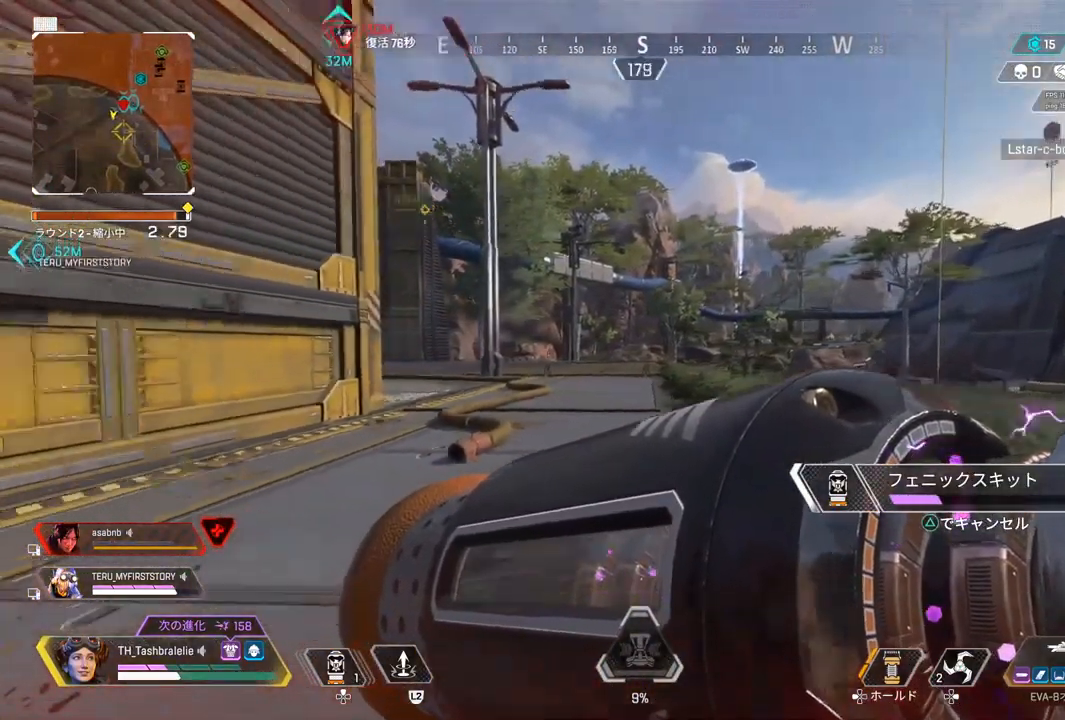
{"buttons": [], "left_stick": "up", "right_stick": "center", "events": [[133, "right_stick", "center"], [467, "left_stick", "up"]]}
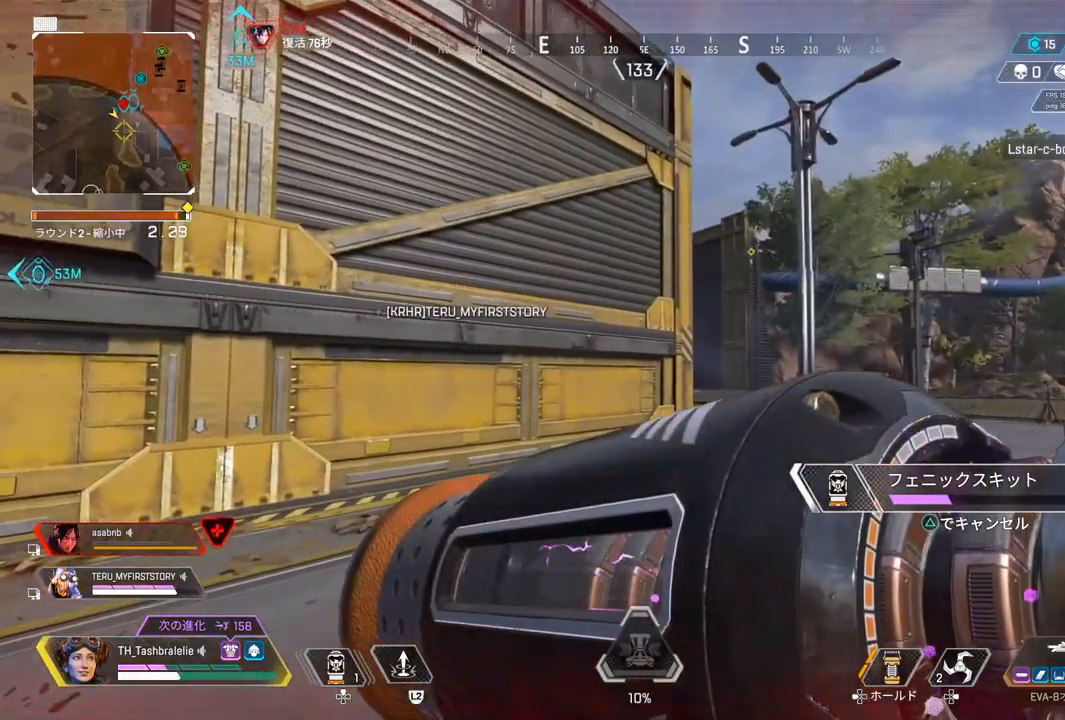
{"buttons": [], "left_stick": "up", "right_stick": "center", "events": [[17, "right_stick", "left"], [233, "right_stick", "center"]]}
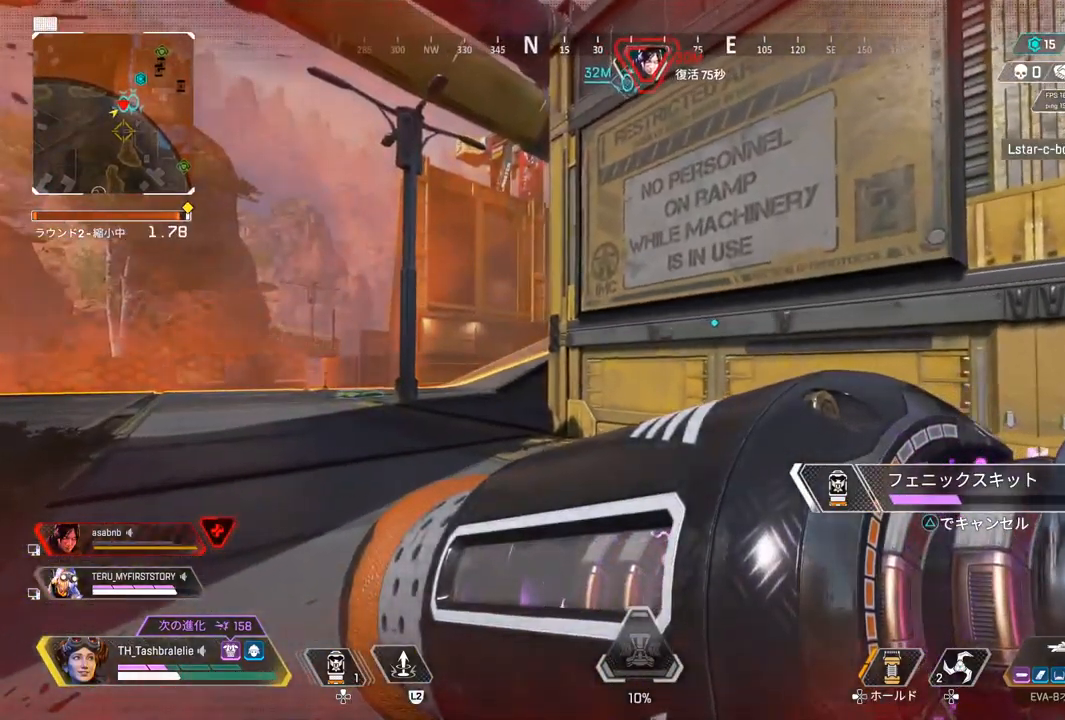
{"buttons": [], "left_stick": "up", "right_stick": "center", "events": []}
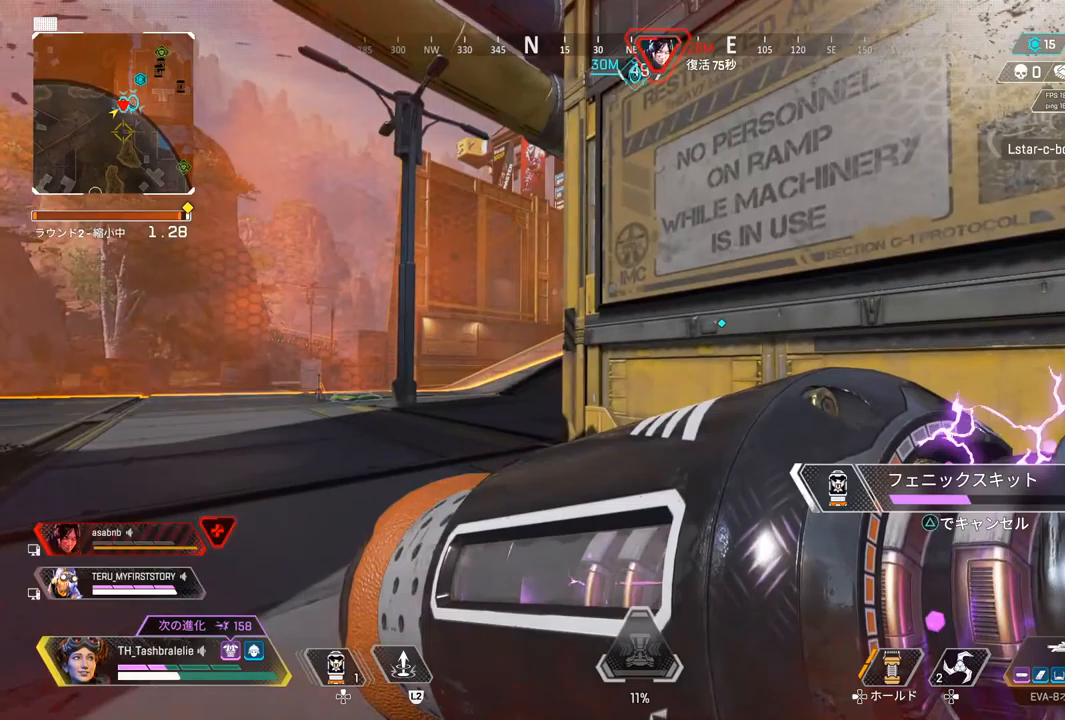
{"buttons": [], "left_stick": "up-left", "right_stick": "center", "events": [[333, "left_stick", "up-left"]]}
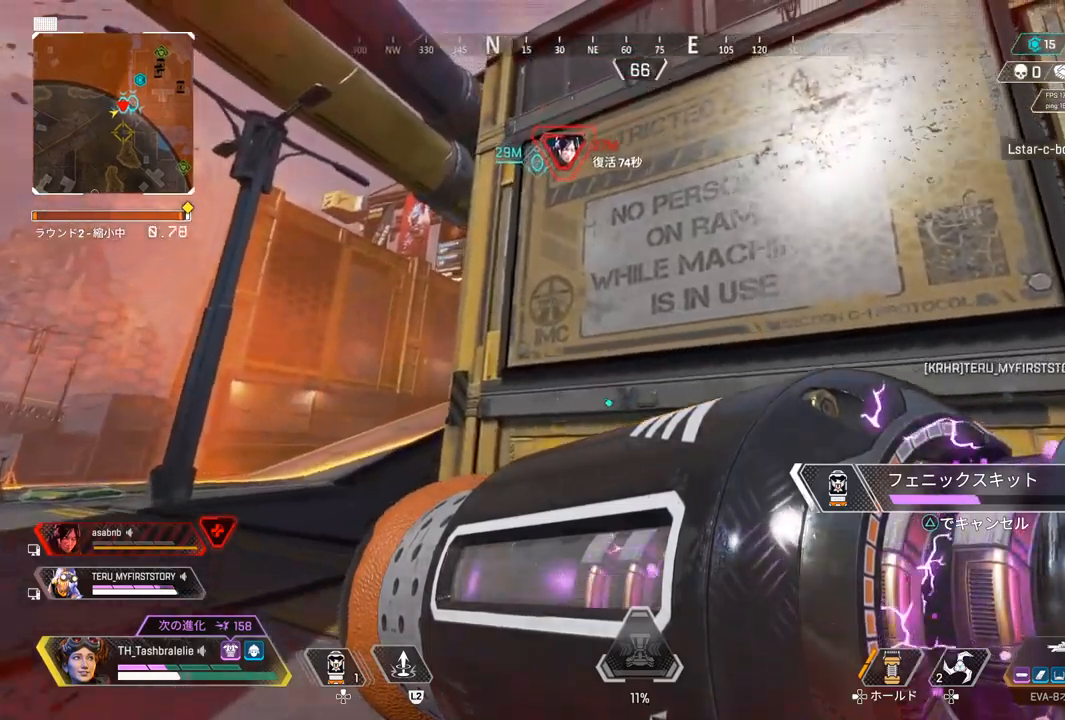
{"buttons": [], "left_stick": "up-left", "right_stick": "center", "events": []}
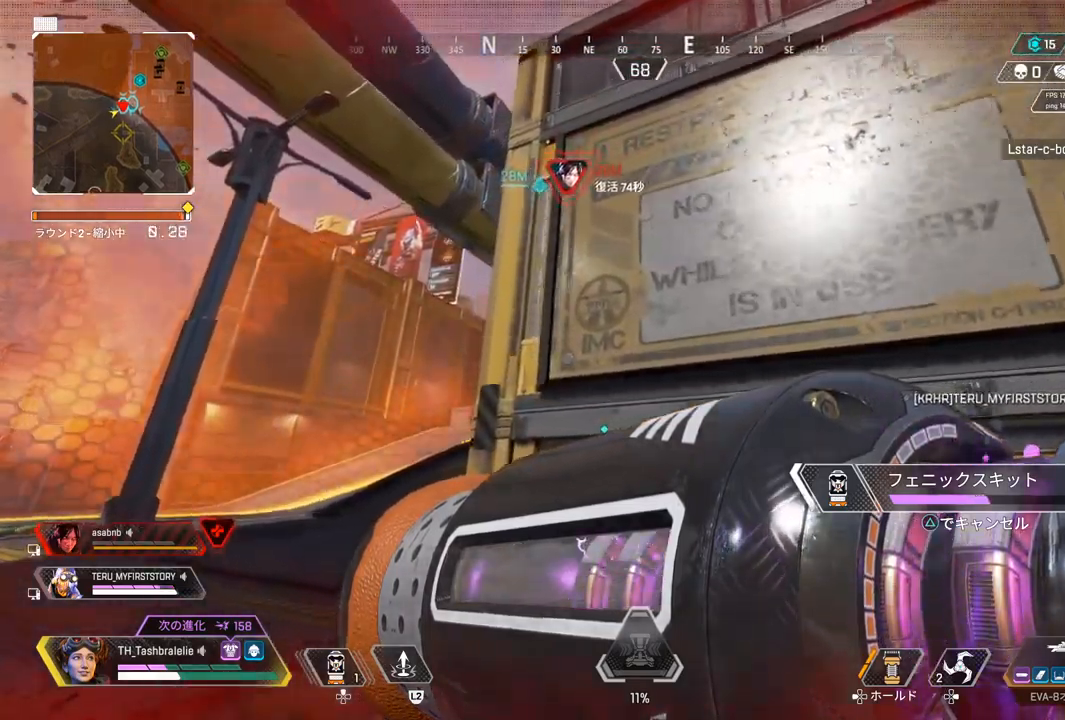
{"buttons": [], "left_stick": "up-left", "right_stick": "center", "events": []}
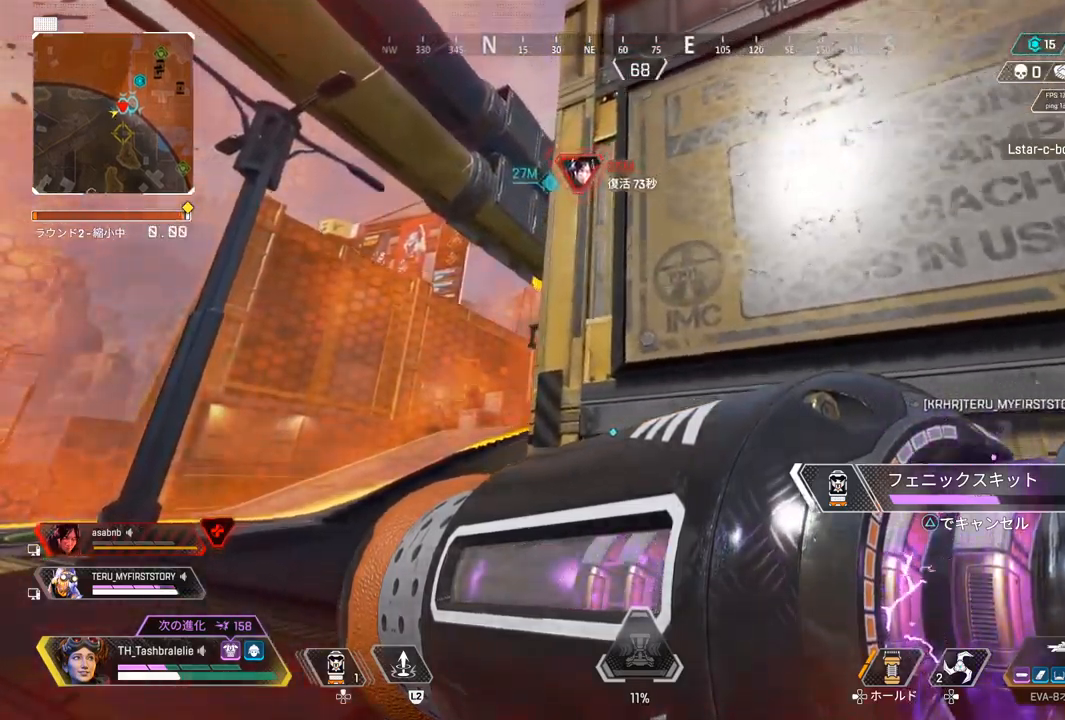
{"buttons": [], "left_stick": "up-left", "right_stick": "center", "events": []}